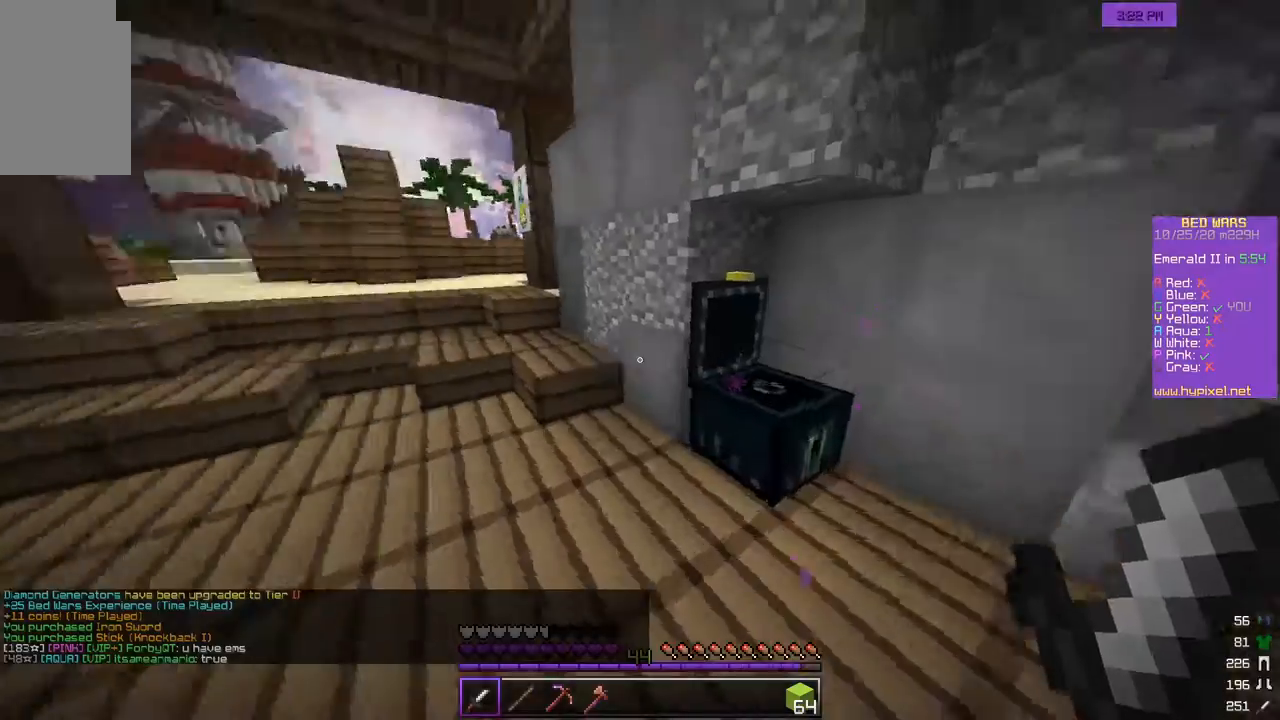
Gameplay with keyboard and mouse; each line is a JSON object with the keys and mouse buttons held at the frame after it. "events" lists presses ("down") and releases ("up") of "a", "d", "s", "w", "mouse_left" and "mouse_right" between this image and that frame as [ms after this image, input, new state], when the widget could be followed in between. "mouse_left", "mouse_right" = the "left", "right" buttons of the "mouse" list. No other keys are recorded. Fast repeated clicks can show as one long hold. Mouse movement is not recorded.
{"keys": ["w"], "mouse": [], "events": []}
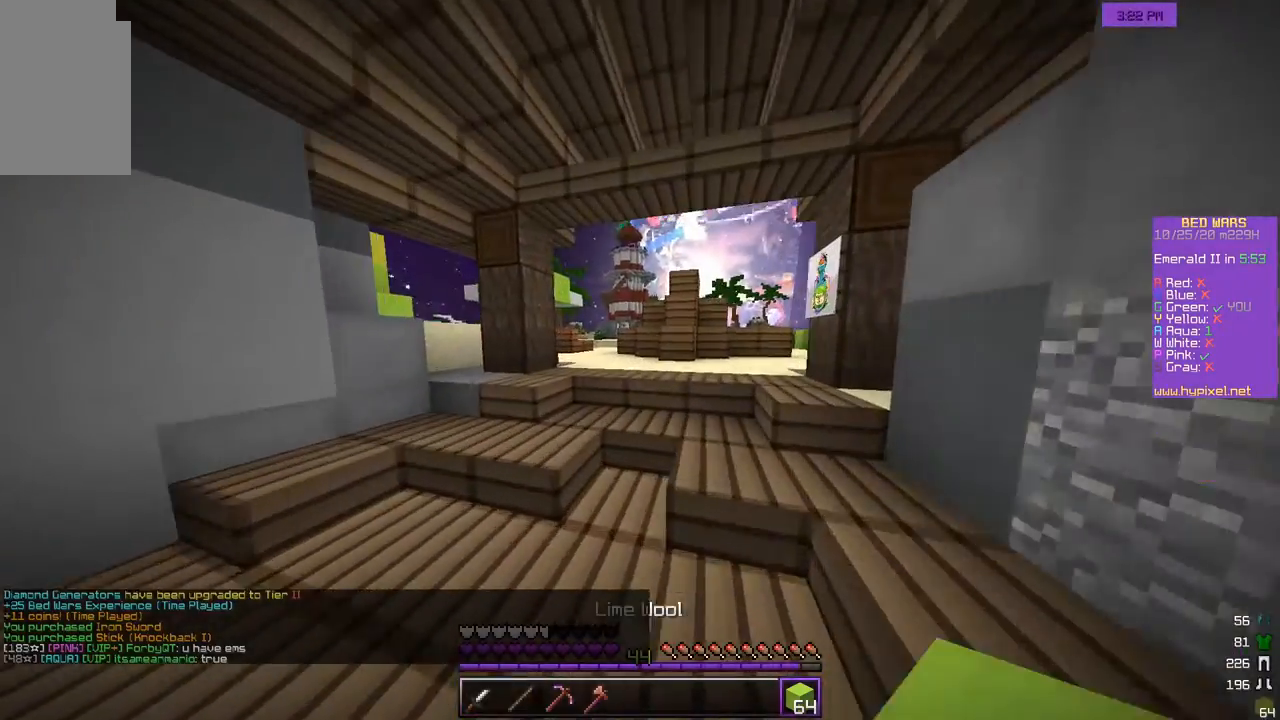
{"keys": ["w"], "mouse": [], "events": []}
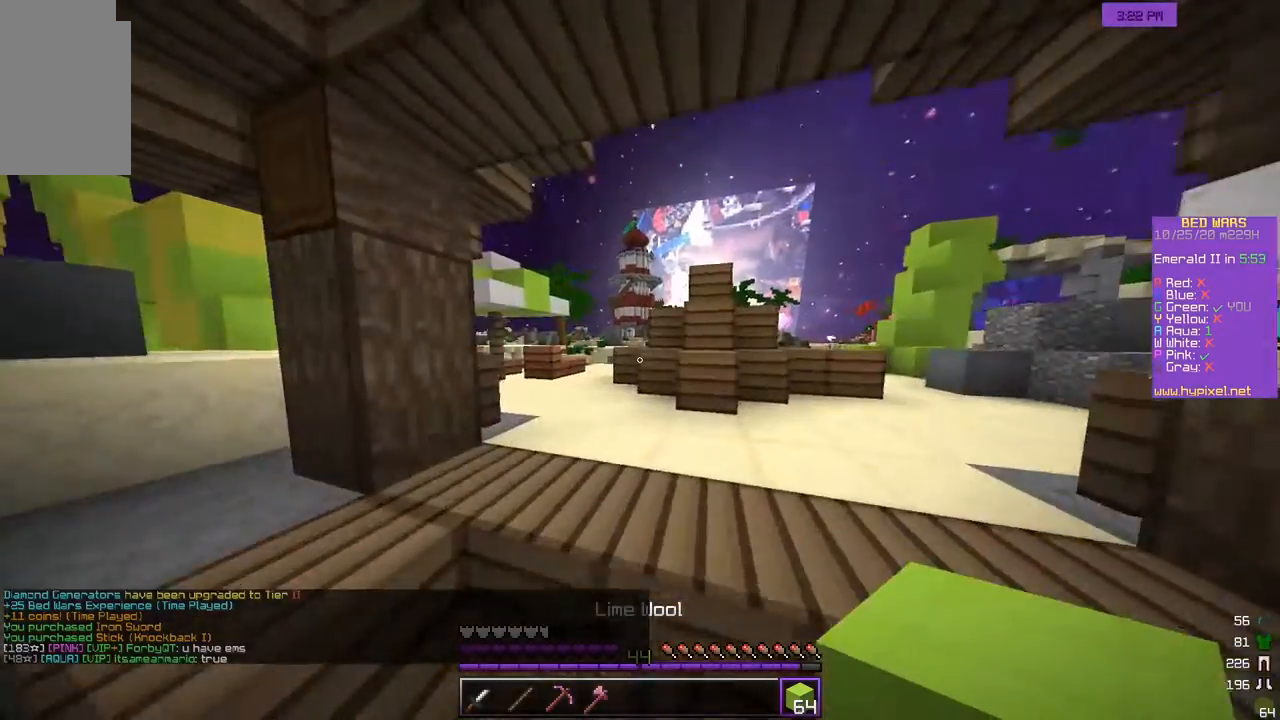
{"keys": ["w"], "mouse": [], "events": []}
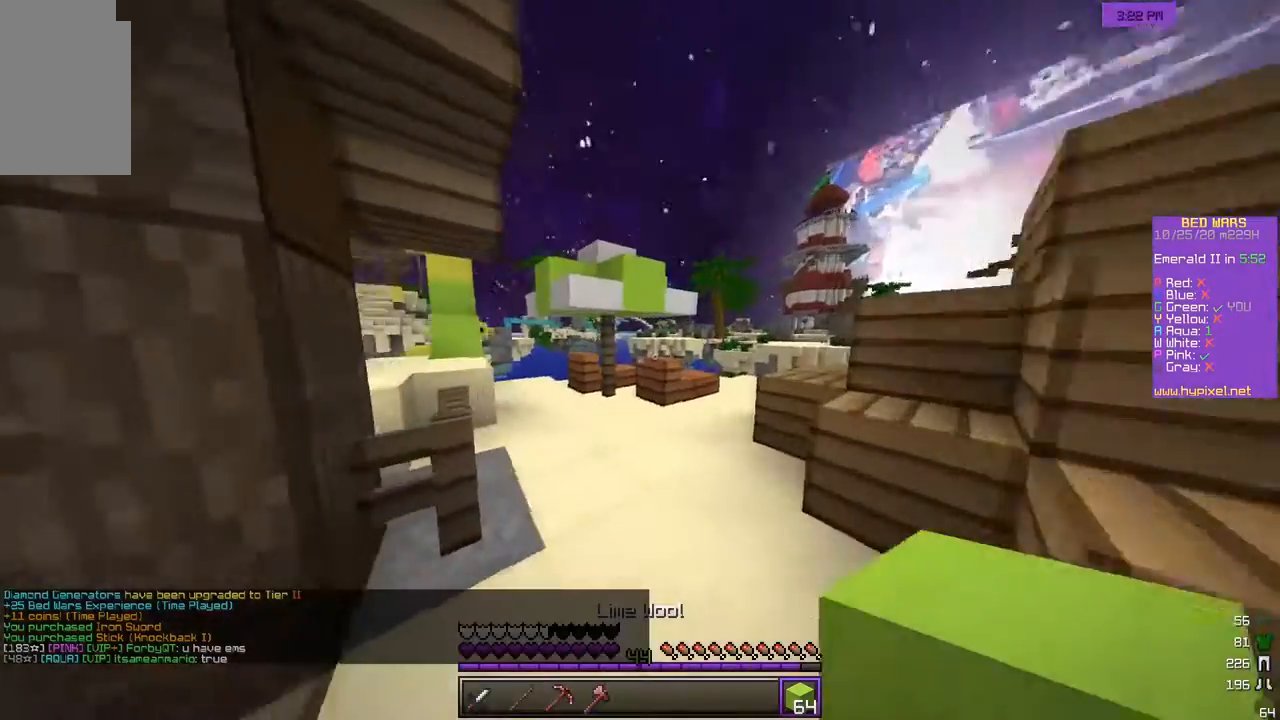
{"keys": ["w"], "mouse": [], "events": [[233, "d", "down"], [367, "d", "up"]]}
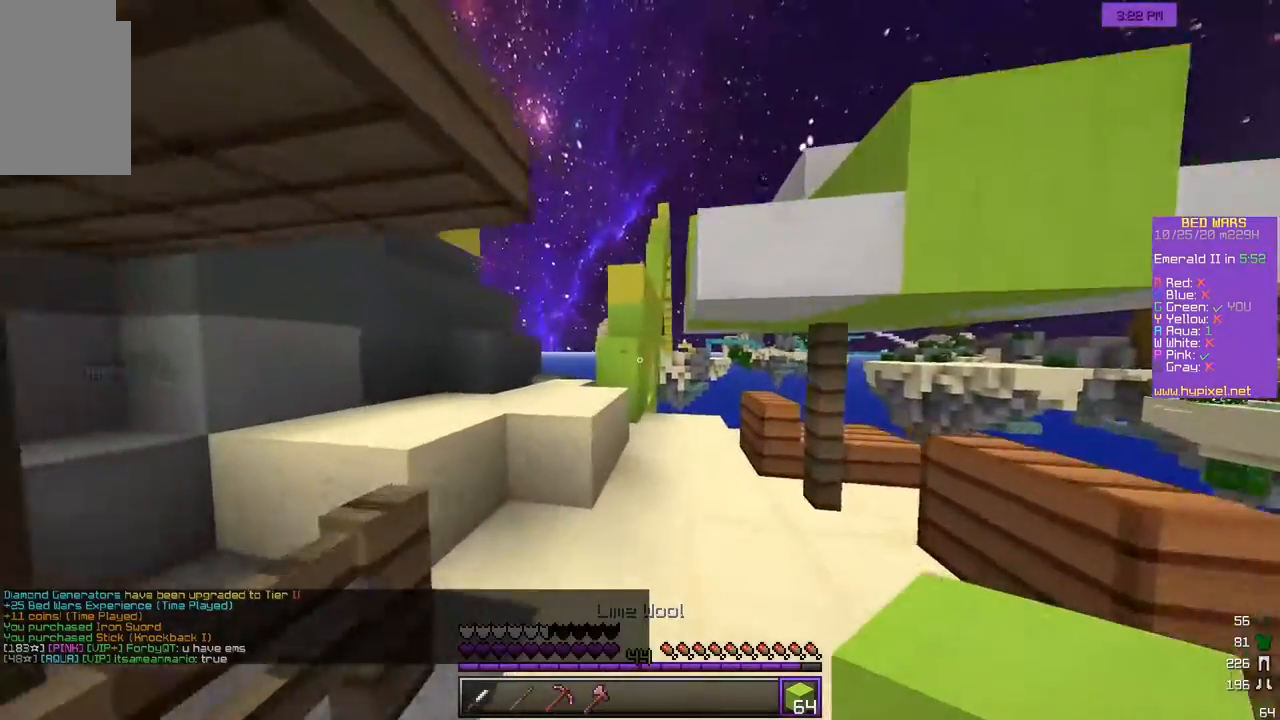
{"keys": ["a", "w"], "mouse": [], "events": [[150, "a", "down"]]}
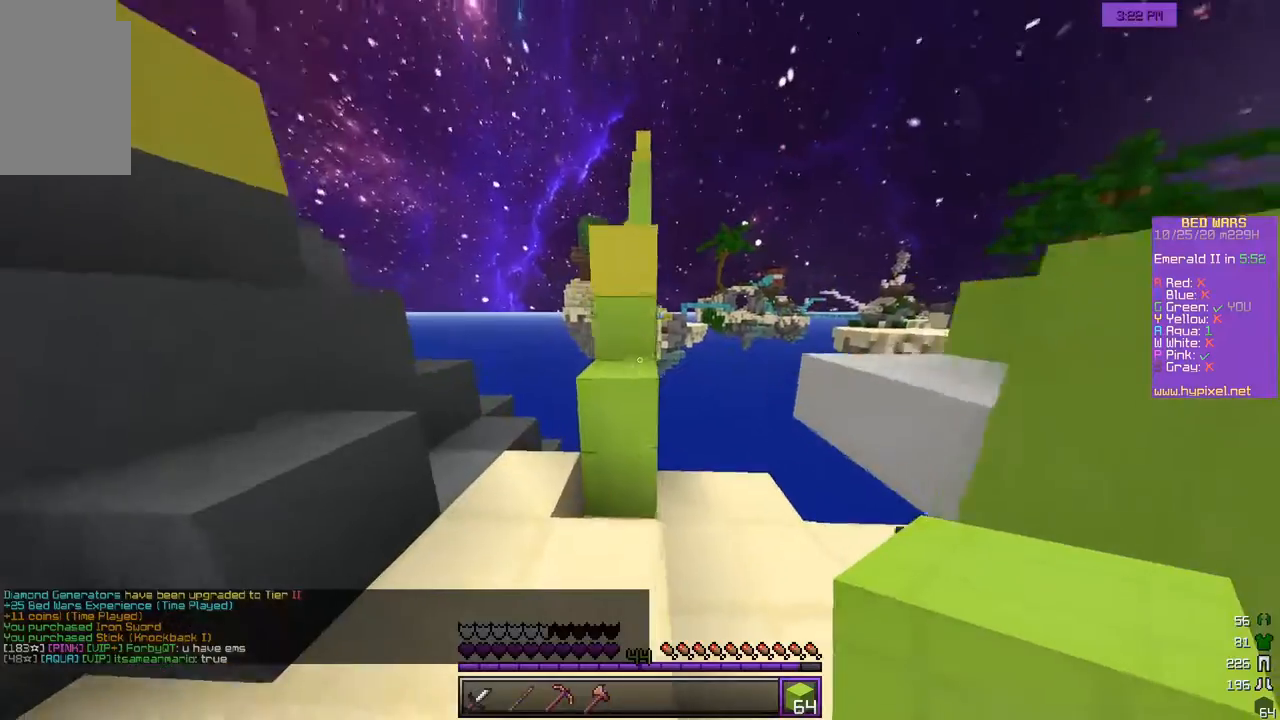
{"keys": ["w"], "mouse": [], "events": [[50, "a", "up"], [233, "d", "down"], [400, "d", "up"]]}
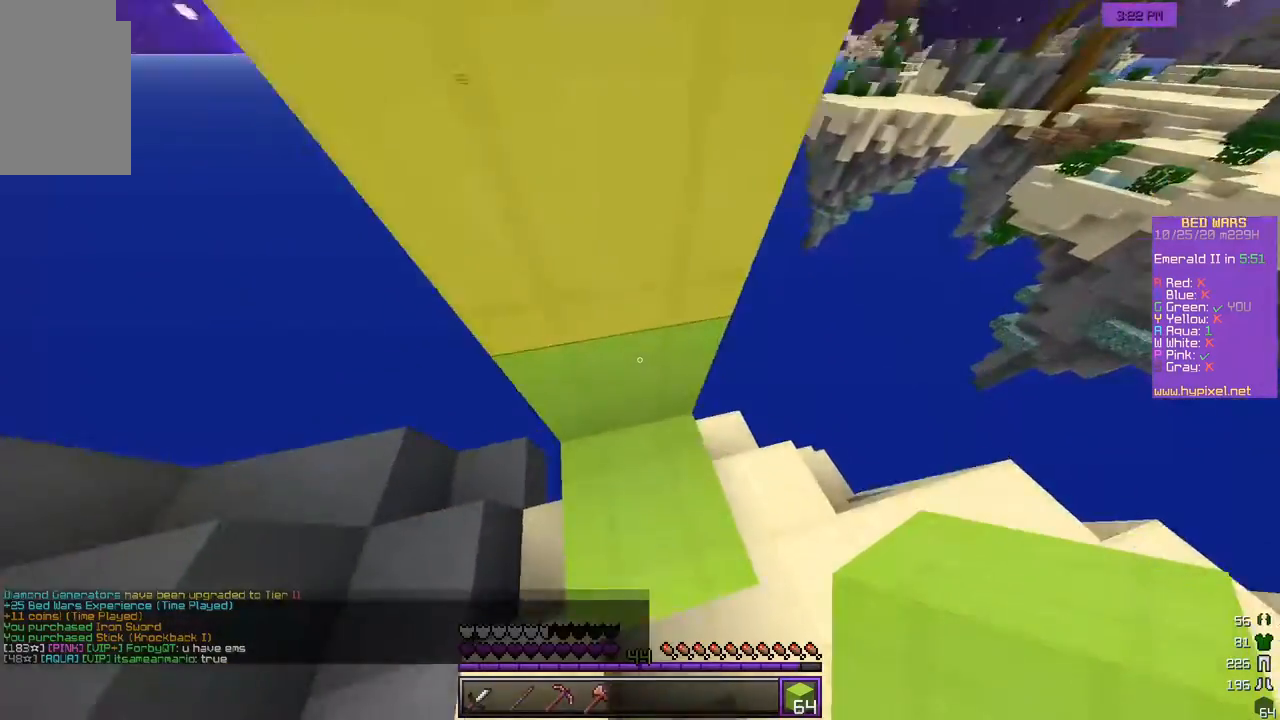
{"keys": ["w"], "mouse": [], "events": [[150, "mouse_right", "down"], [217, "a", "down"], [433, "mouse_right", "up"], [450, "a", "up"]]}
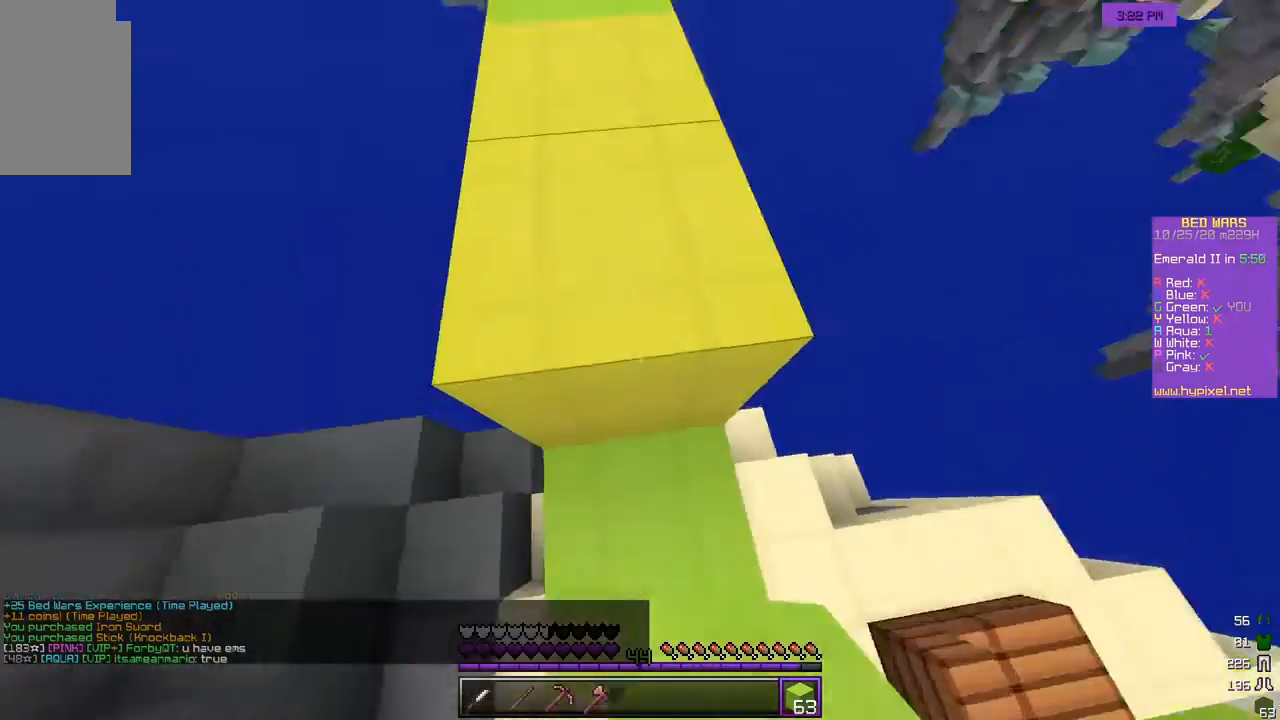
{"keys": [], "mouse": [], "events": [[483, "w", "up"]]}
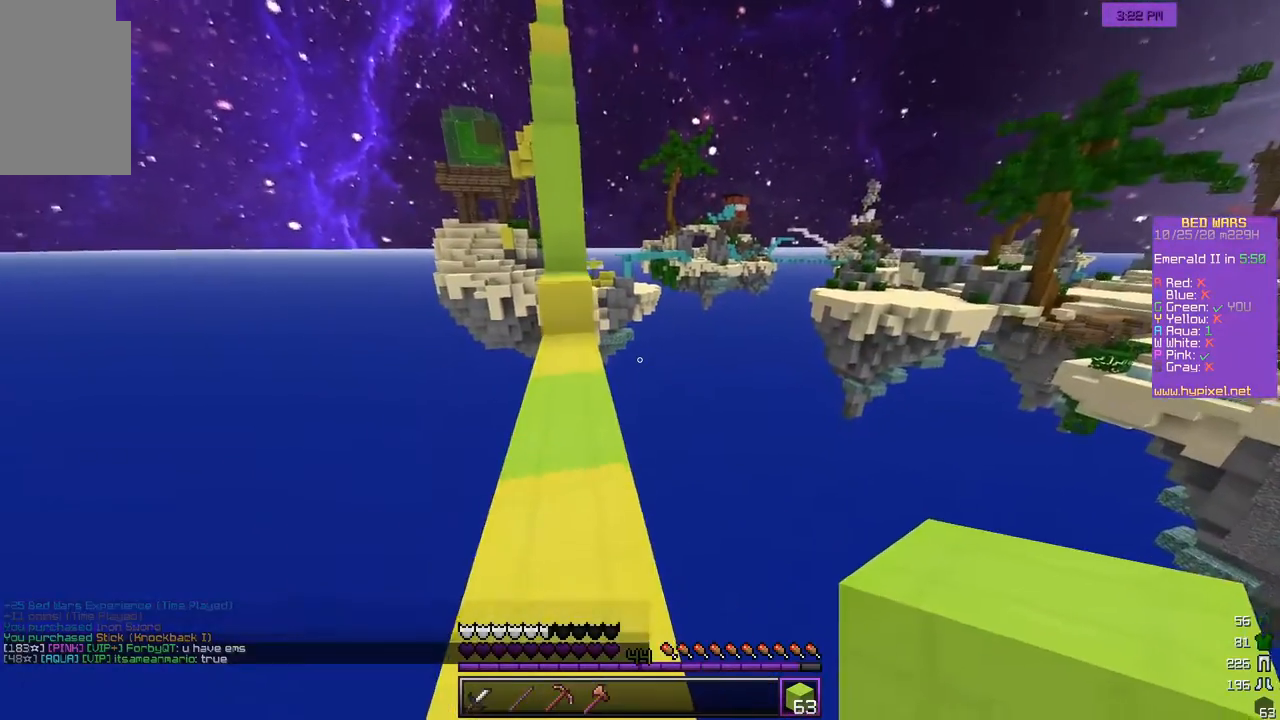
{"keys": ["w"], "mouse": [], "events": [[83, "w", "down"], [200, "w", "up"], [250, "w", "down"]]}
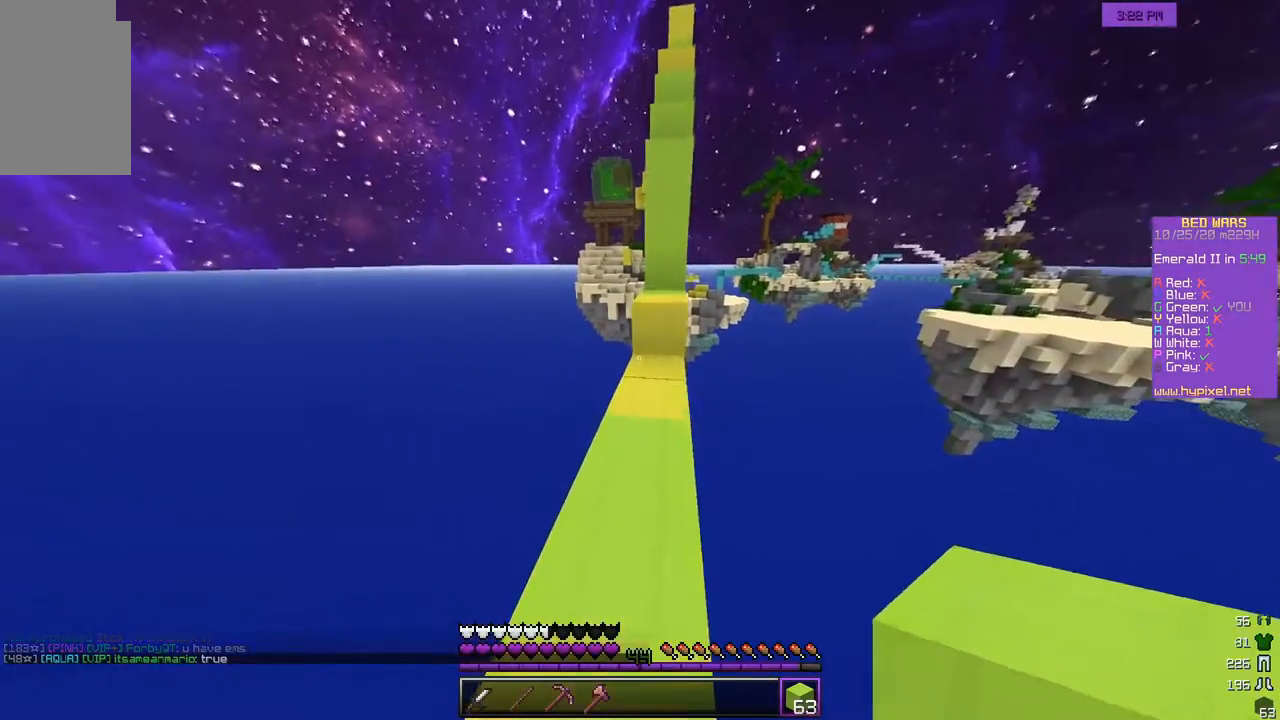
{"keys": ["w"], "mouse": [], "events": [[167, "mouse_right", "down"], [350, "mouse_right", "up"]]}
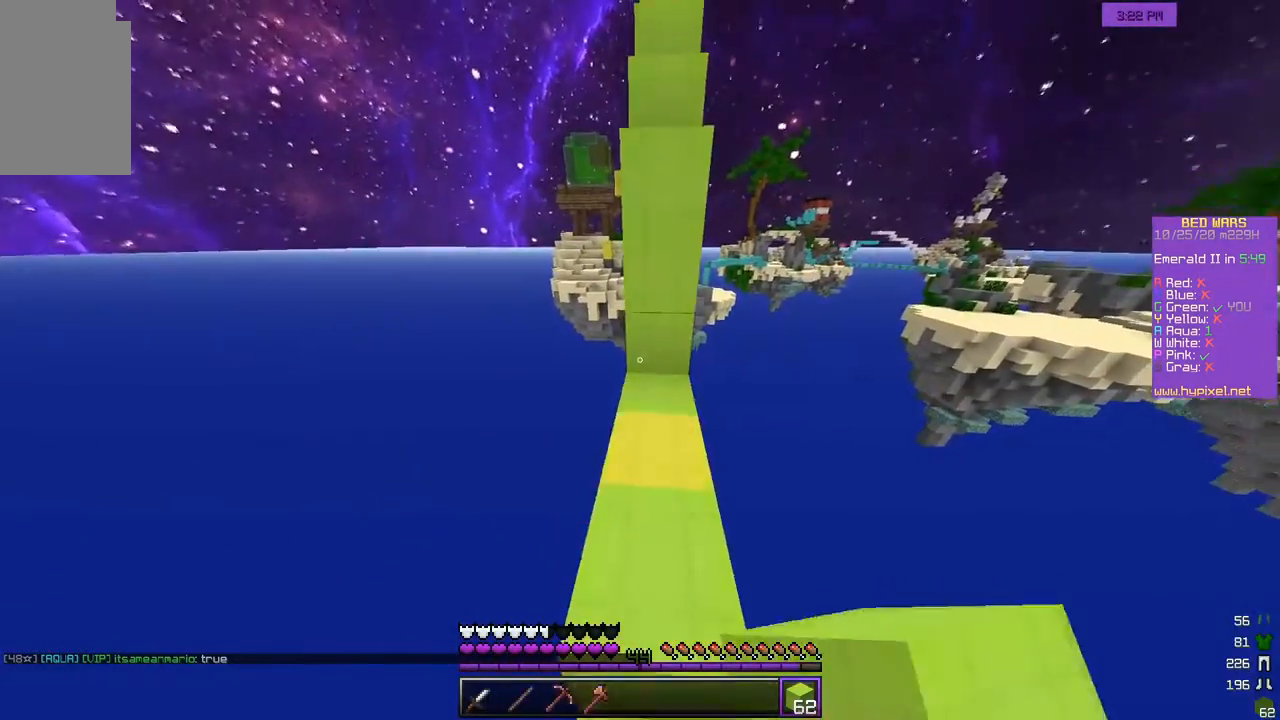
{"keys": ["w"], "mouse": ["right"], "events": [[450, "mouse_right", "down"]]}
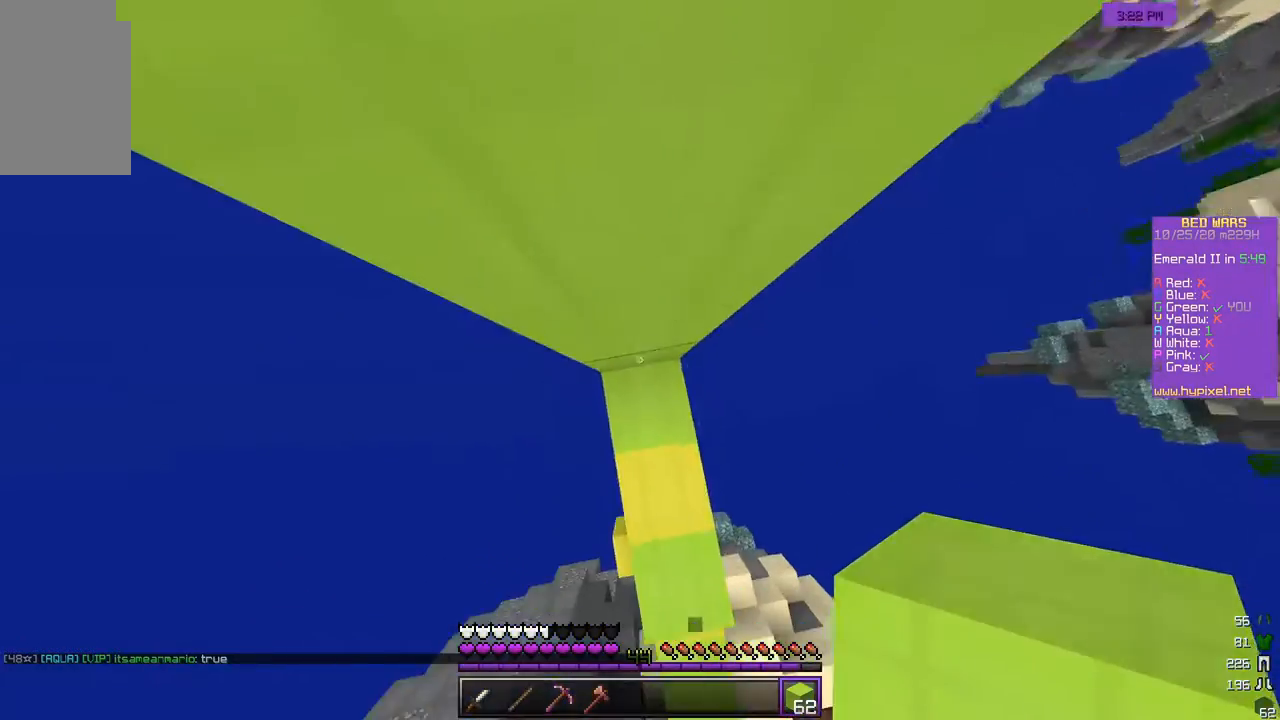
{"keys": ["a", "w"], "mouse": ["right"], "events": [[417, "a", "down"]]}
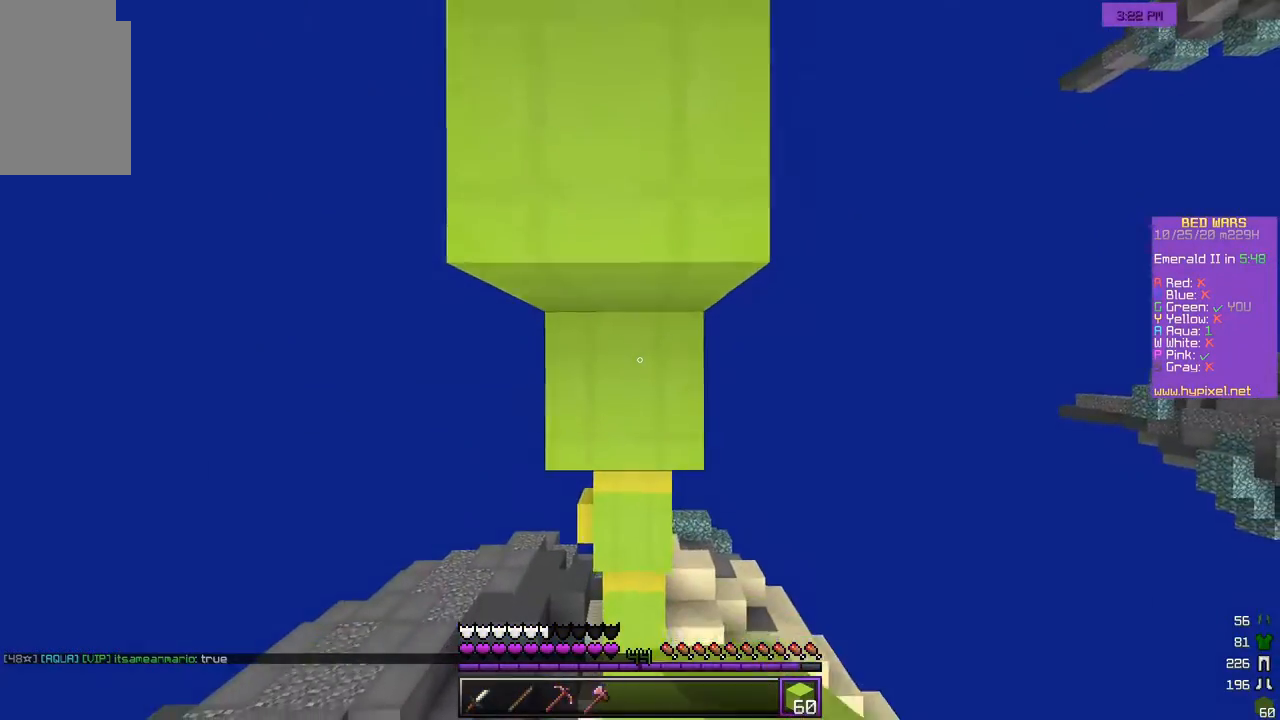
{"keys": ["w"], "mouse": [], "events": [[67, "a", "up"], [267, "mouse_right", "up"]]}
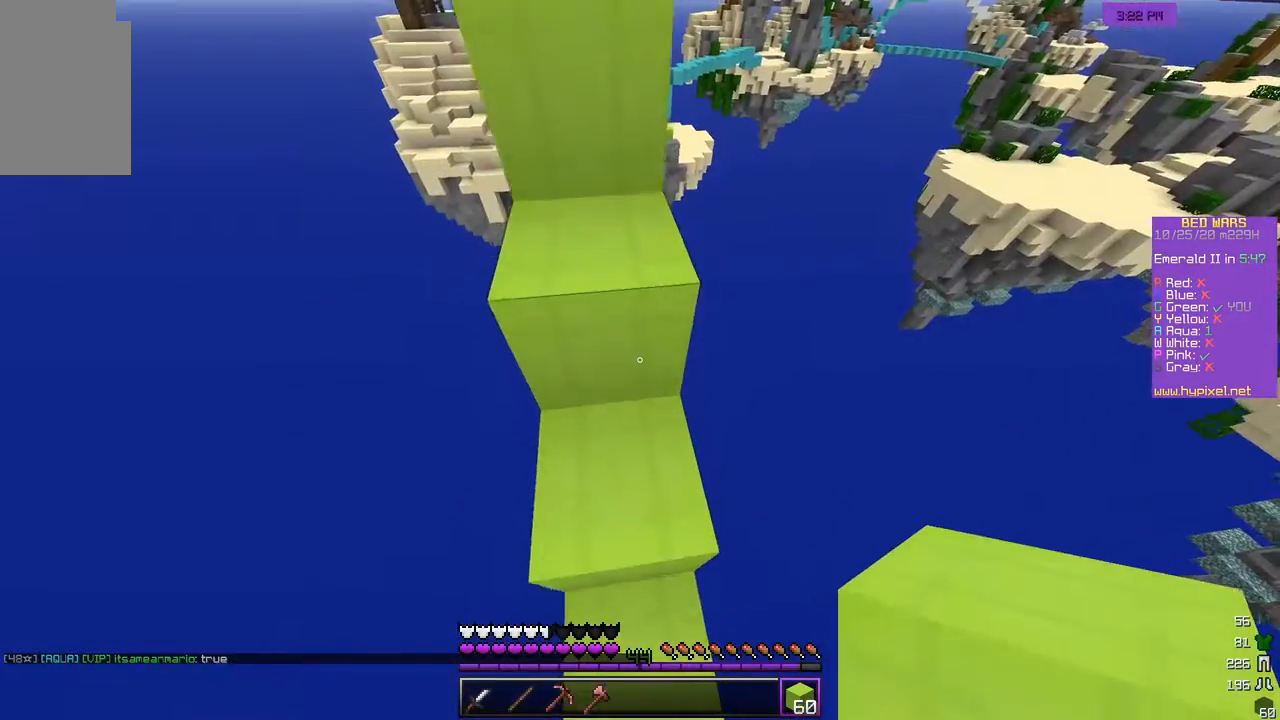
{"keys": [], "mouse": [], "events": [[17, "w", "up"]]}
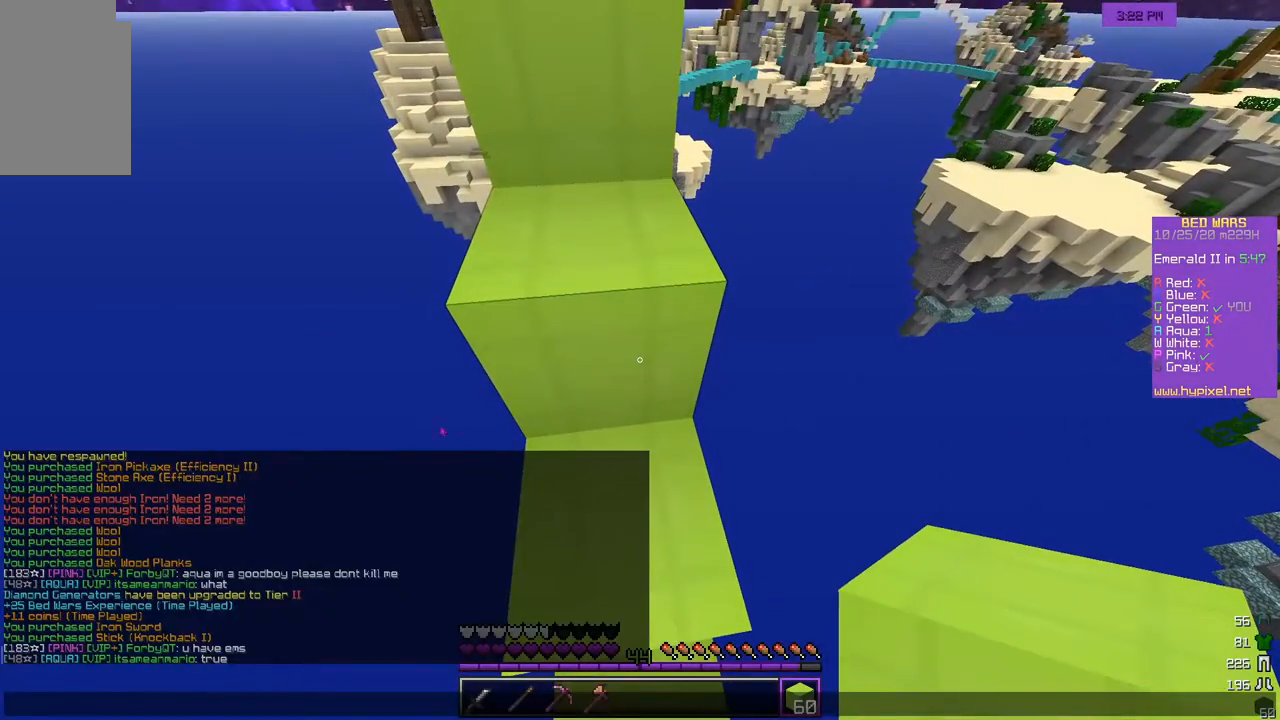
{"keys": [], "mouse": [], "events": []}
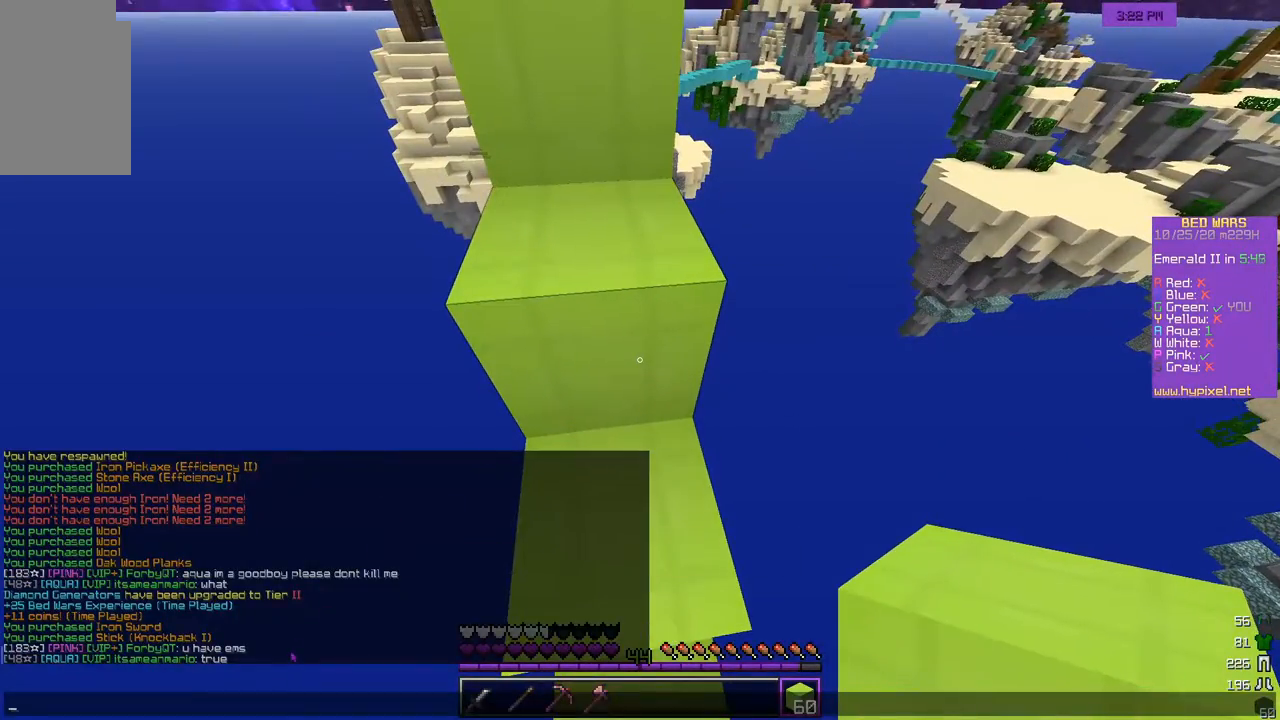
{"keys": [], "mouse": [], "events": []}
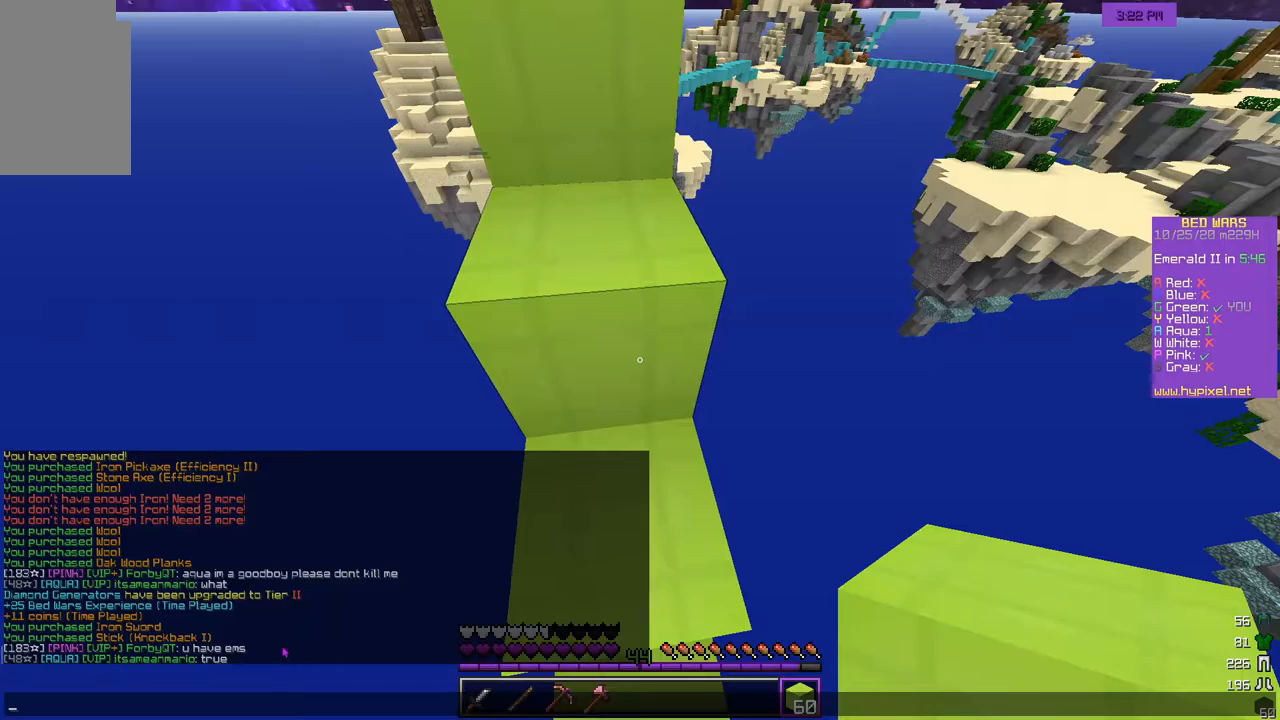
{"keys": [], "mouse": [], "events": []}
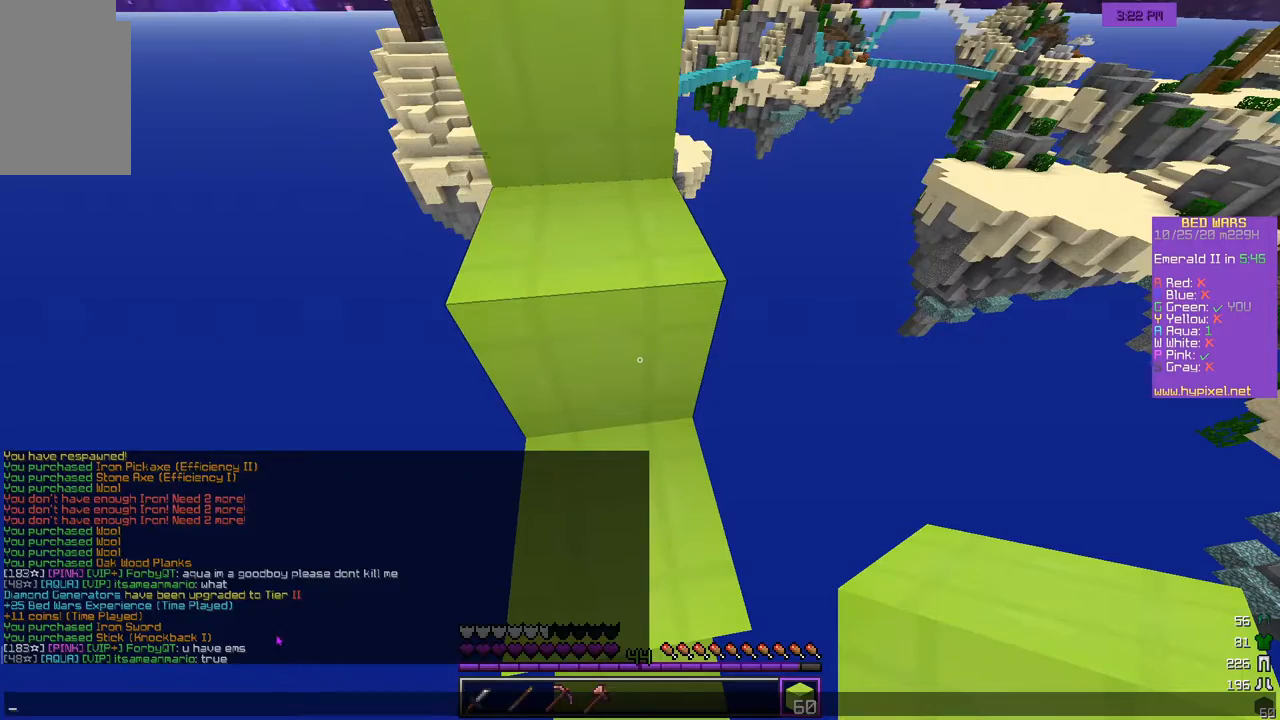
{"keys": ["w"], "mouse": [], "events": [[417, "w", "down"]]}
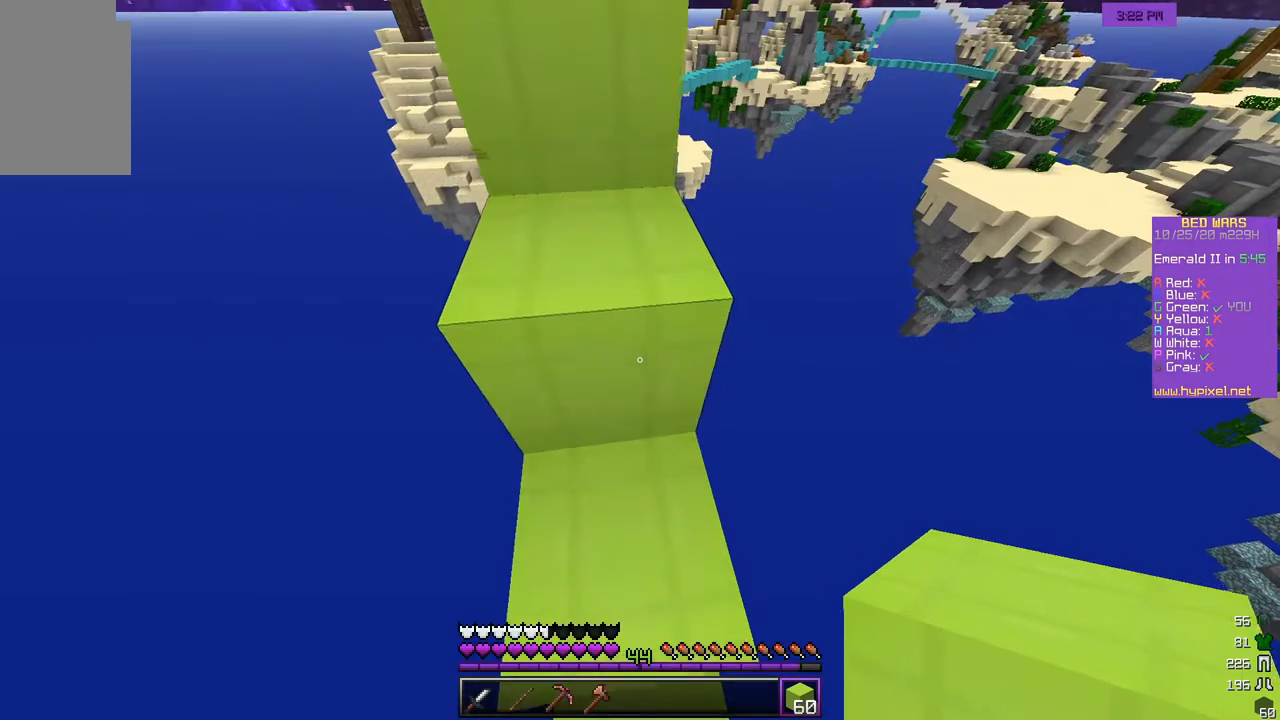
{"keys": ["w"], "mouse": [], "events": [[117, "a", "down"], [300, "a", "up"]]}
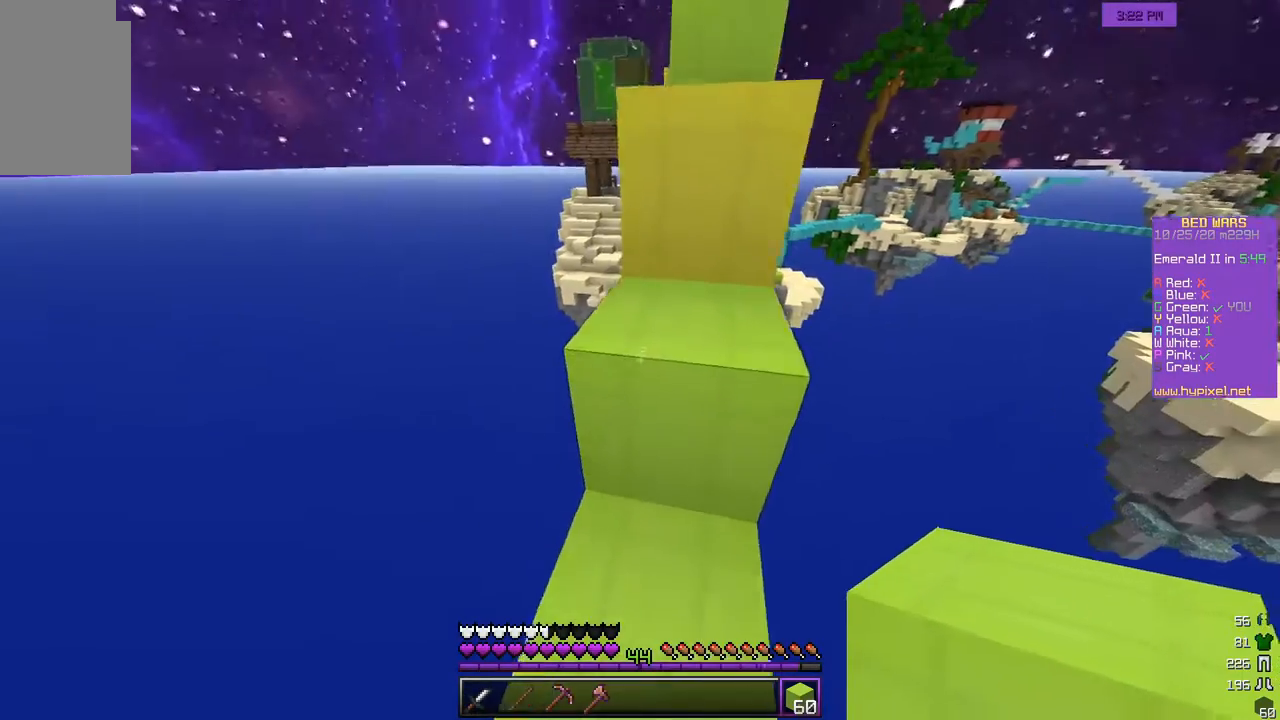
{"keys": ["w"], "mouse": [], "events": []}
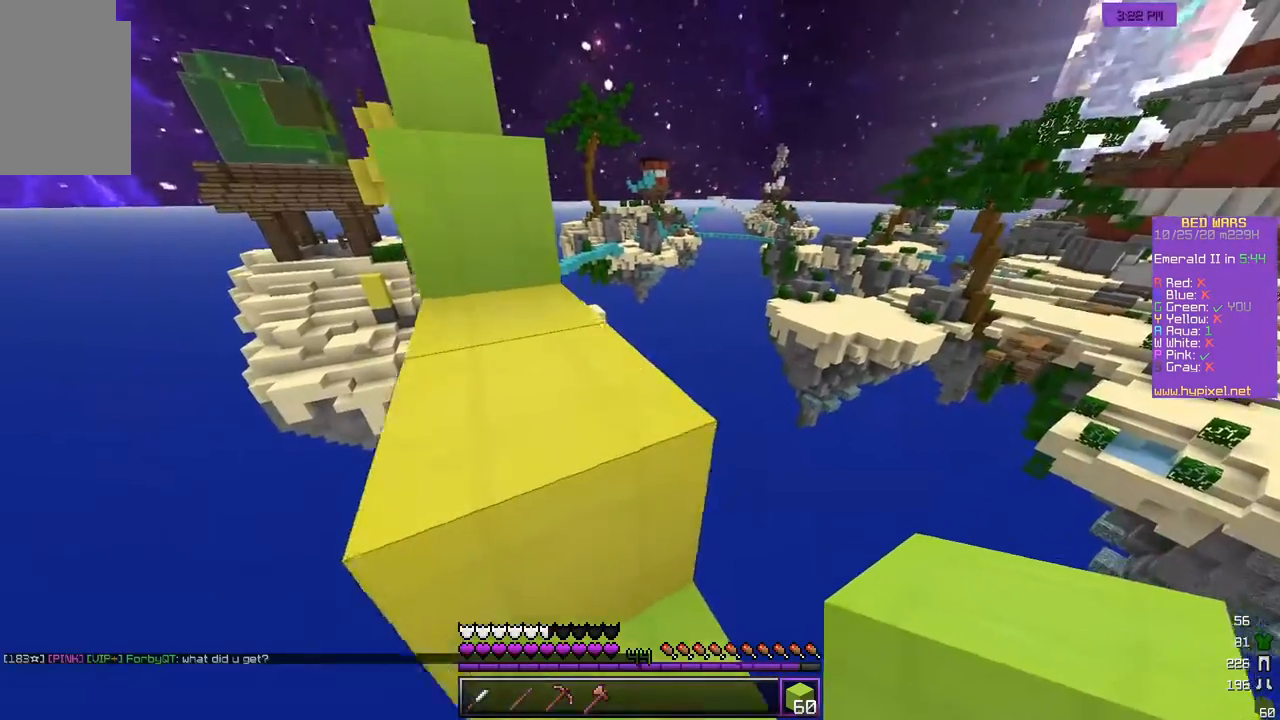
{"keys": [], "mouse": ["left"], "events": [[67, "mouse_left", "down"], [483, "w", "up"]]}